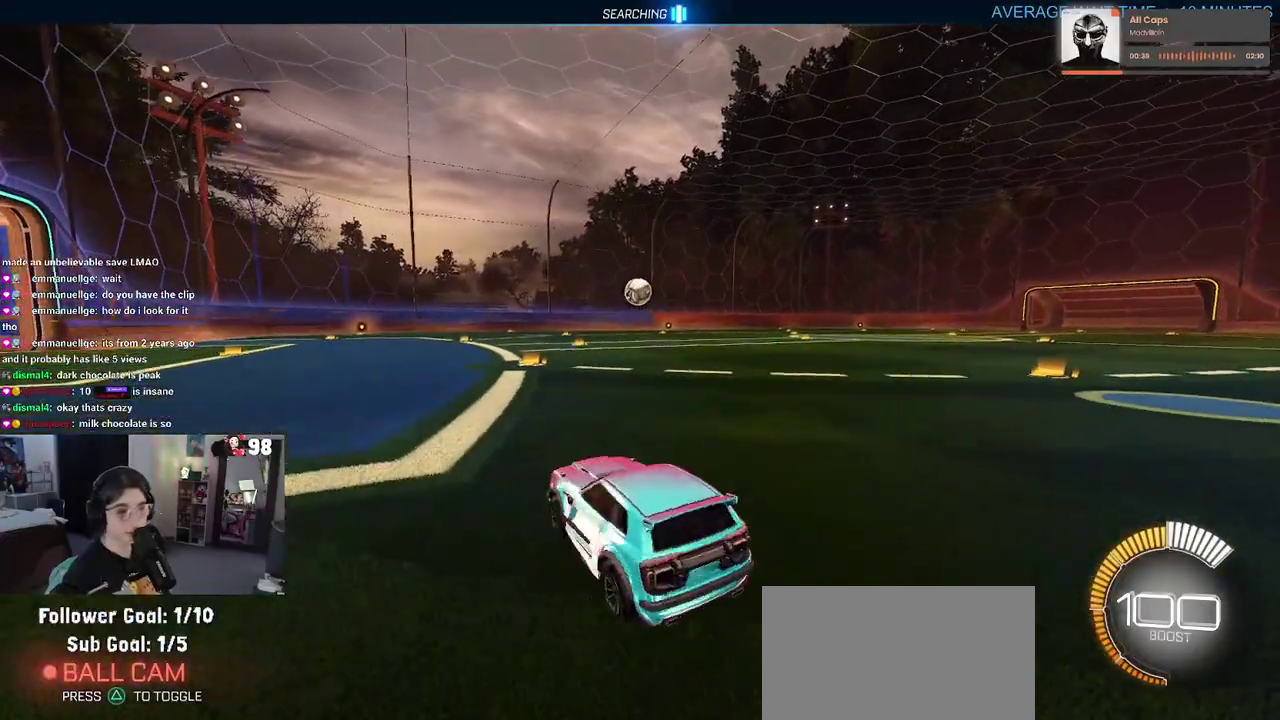
Gameplay with a controller (PlayStation layout); each line is a JSON object with the inputs held at the frame after it. "button_events" lists button changes between this image and that frame as [ms after this image, input, new state], when the widget could be followed in between (sticks are given only as held states). Not read: L1 L2 R1 TOUCHPAD.
{"buttons": ["R2"], "left_stick": "left", "right_stick": "center", "button_events": []}
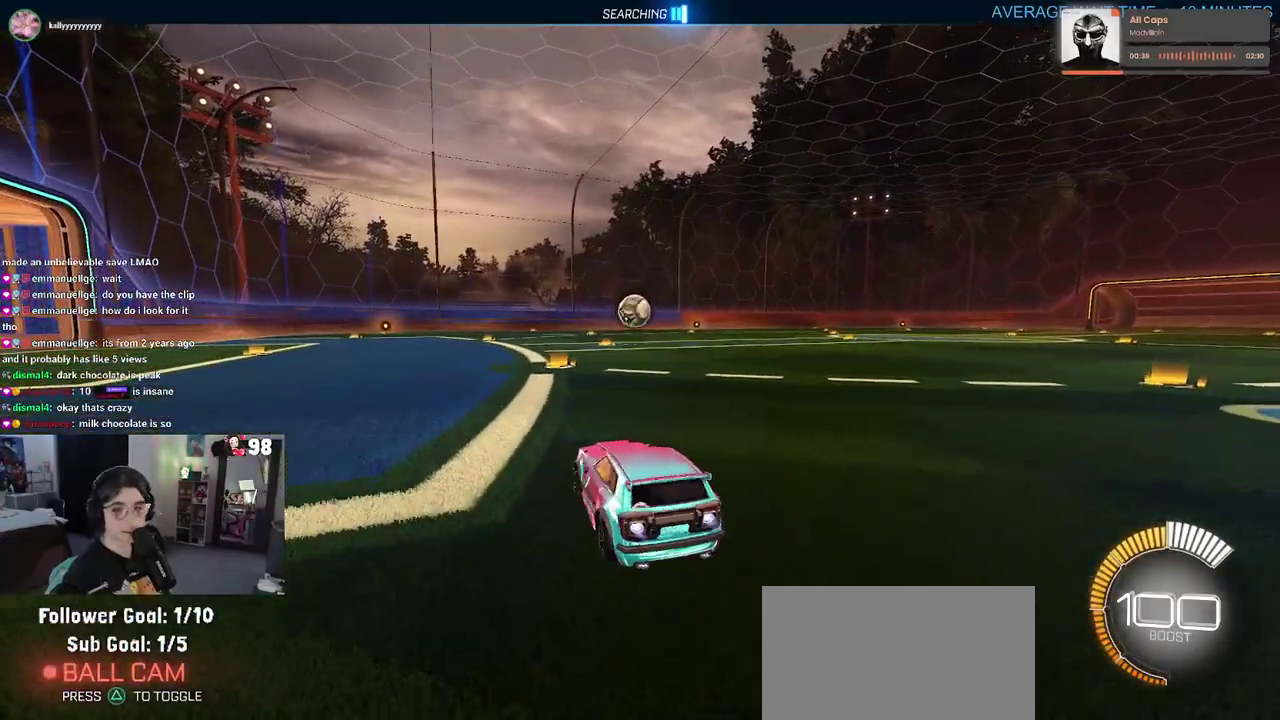
{"buttons": ["R2"], "left_stick": "right", "right_stick": "center", "button_events": []}
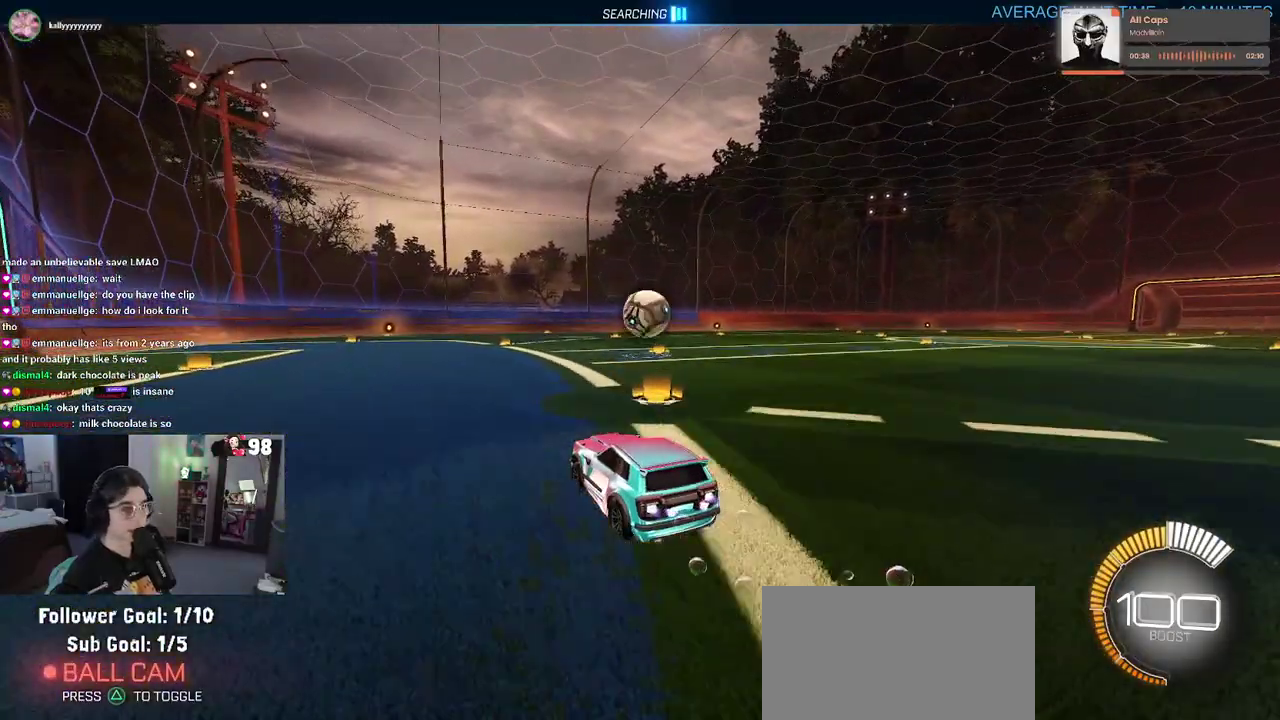
{"buttons": ["R2"], "left_stick": "up-left", "right_stick": "center", "button_events": [[317, "CROSS", "down"], [450, "CROSS", "up"]]}
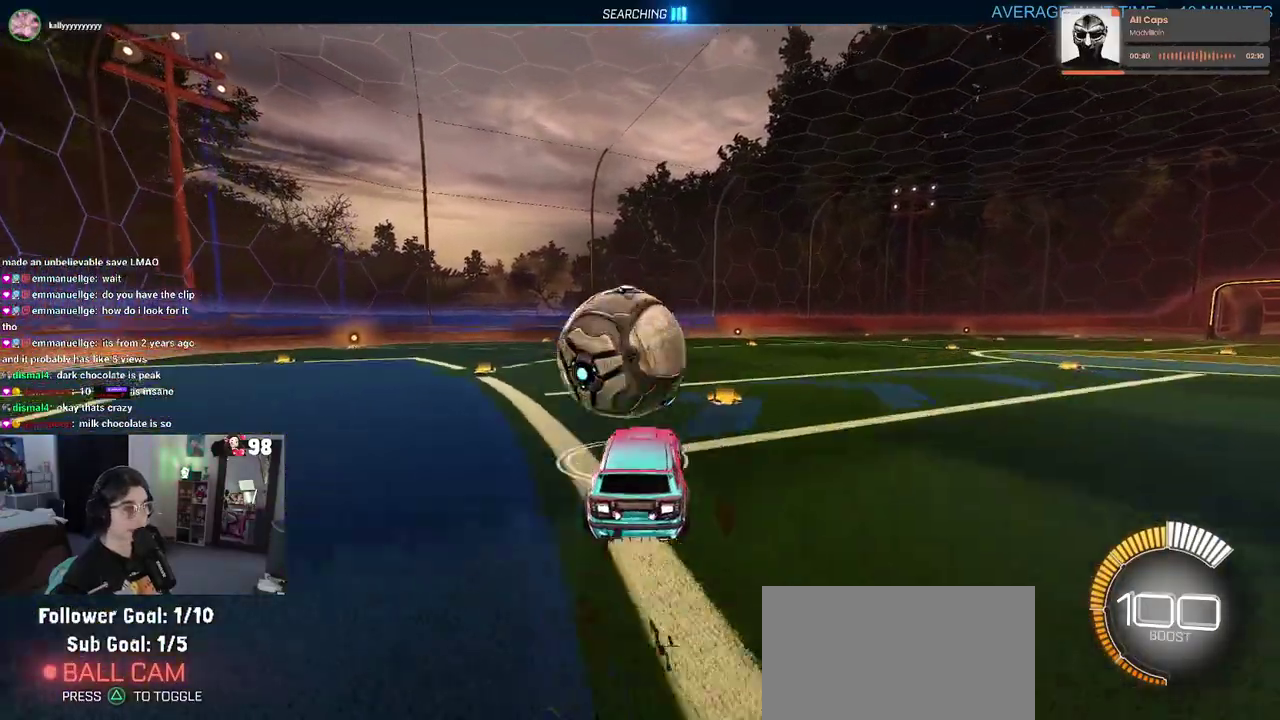
{"buttons": ["SQUARE", "R2"], "left_stick": "down-left", "right_stick": "center", "button_events": [[17, "CROSS", "down"], [150, "SQUARE", "down"], [167, "CROSS", "up"]]}
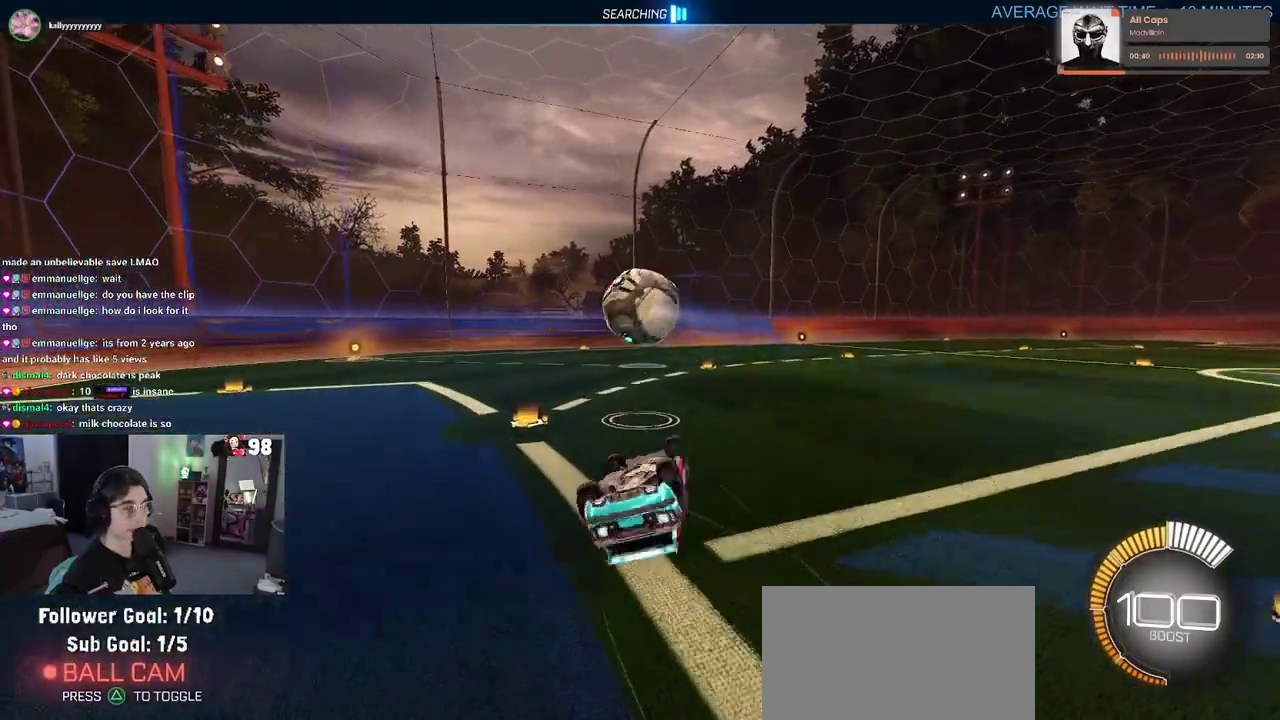
{"buttons": ["R2"], "left_stick": "left", "right_stick": "center", "button_events": [[333, "SQUARE", "up"]]}
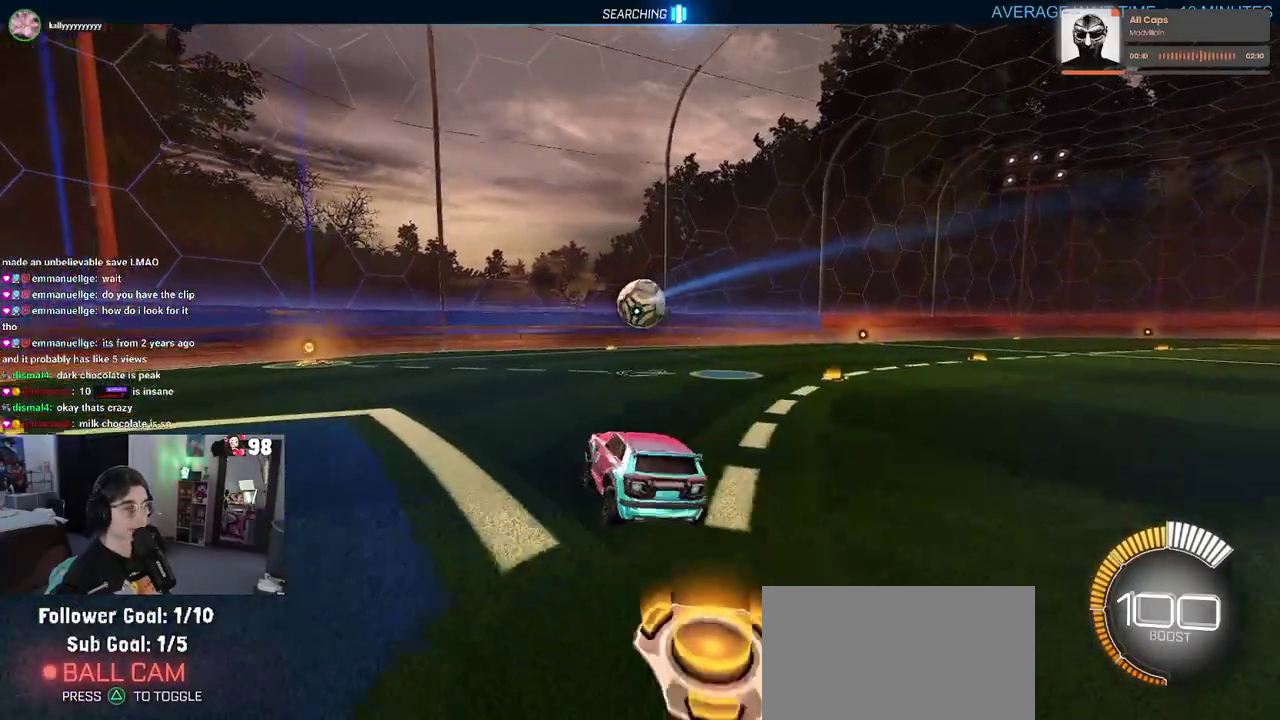
{"buttons": ["R2"], "left_stick": "left", "right_stick": "center", "button_events": []}
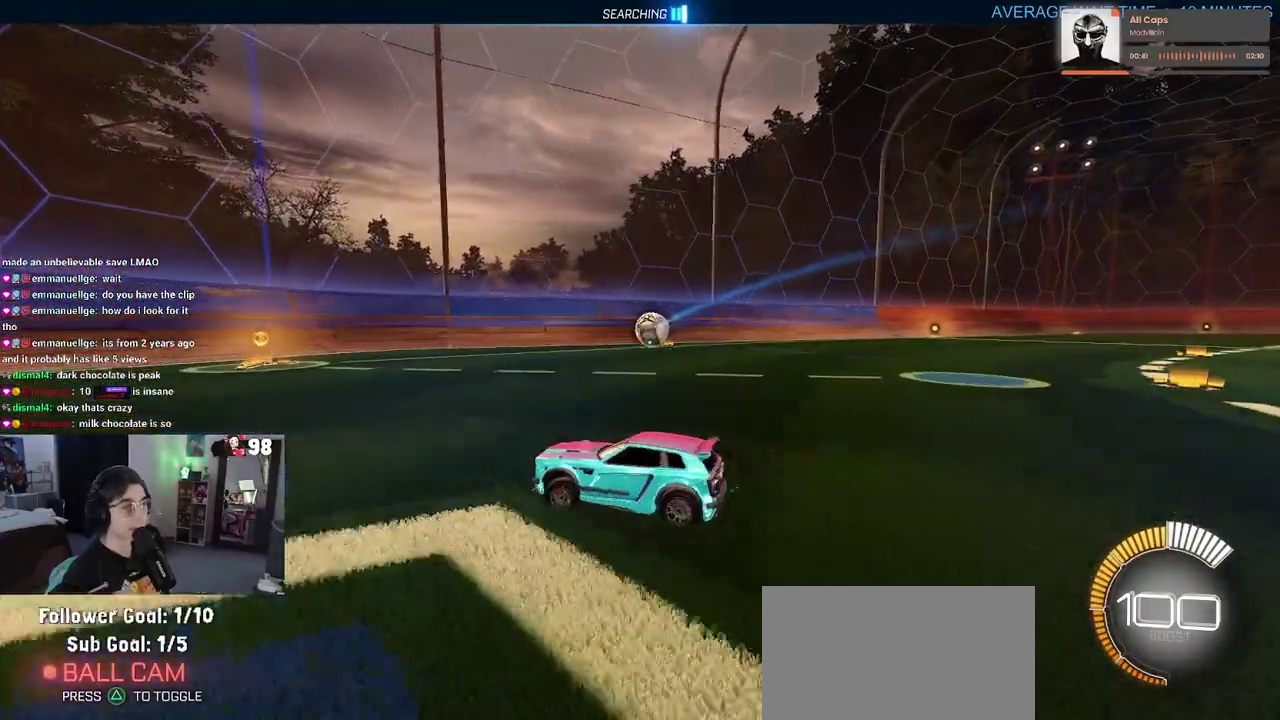
{"buttons": ["R2"], "left_stick": "down-right", "right_stick": "center", "button_events": []}
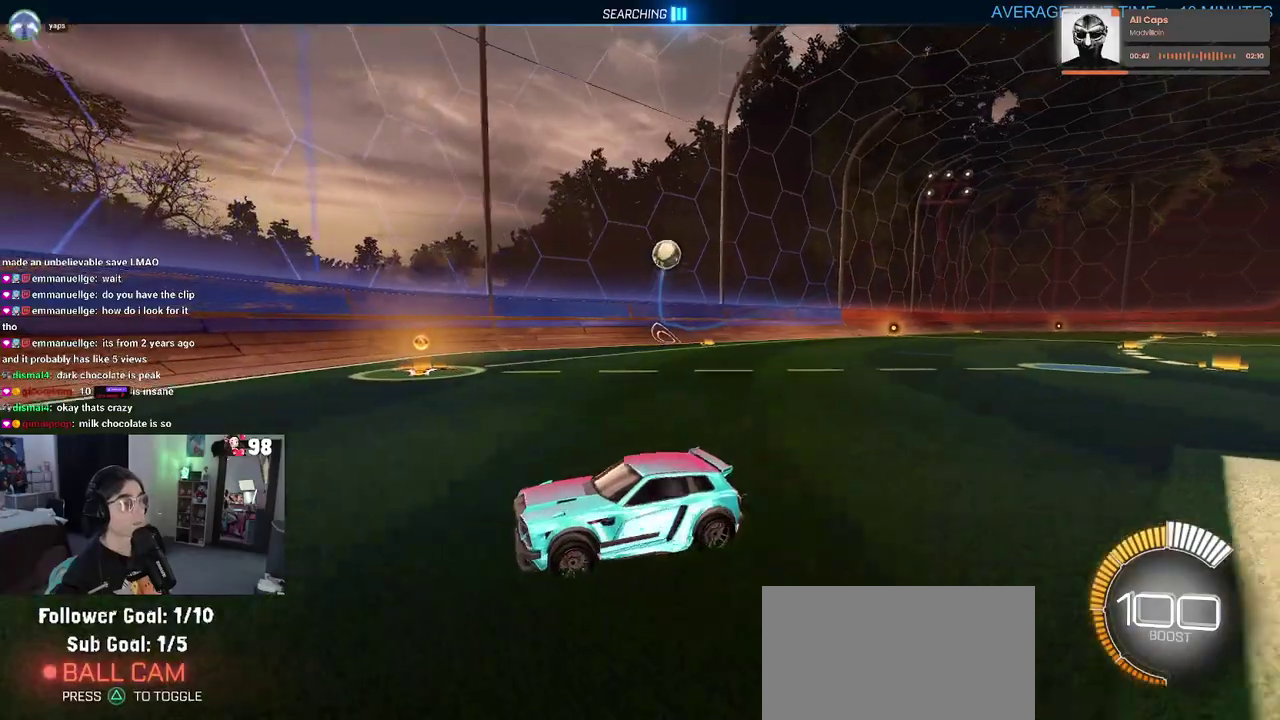
{"buttons": ["R2"], "left_stick": "right", "right_stick": "center", "button_events": []}
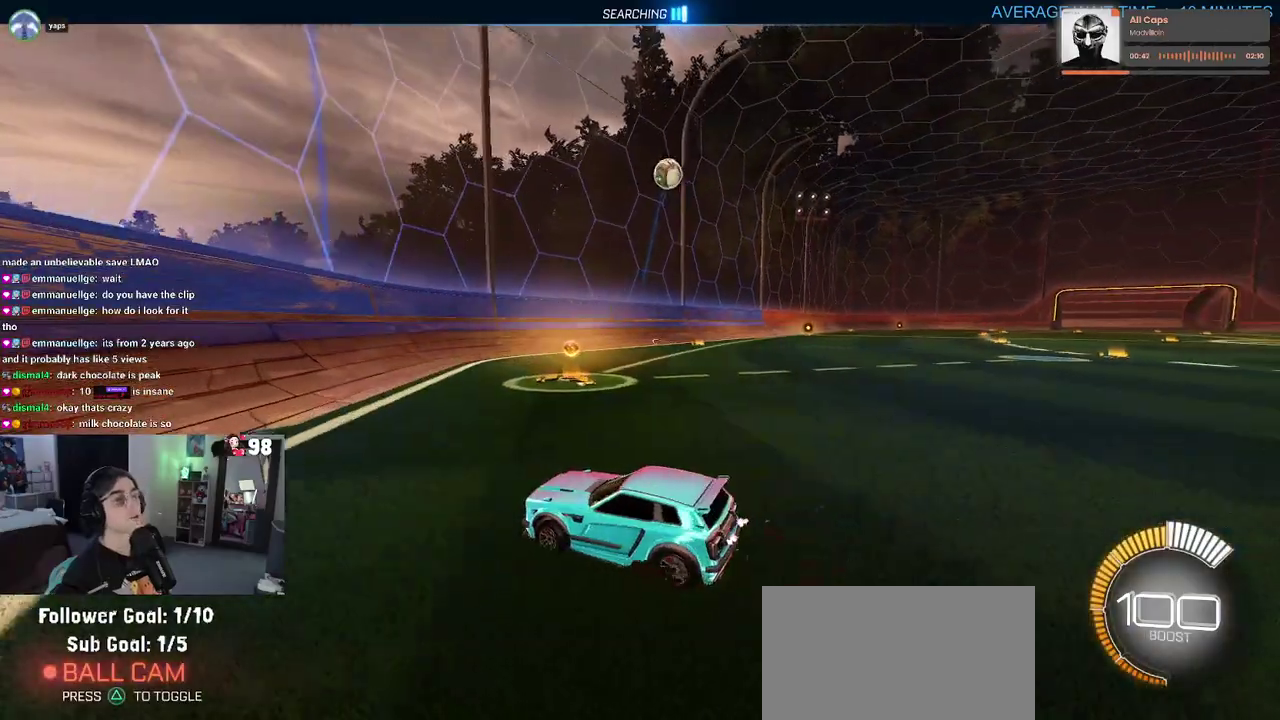
{"buttons": [], "left_stick": "left", "right_stick": "center", "button_events": [[33, "R2", "up"]]}
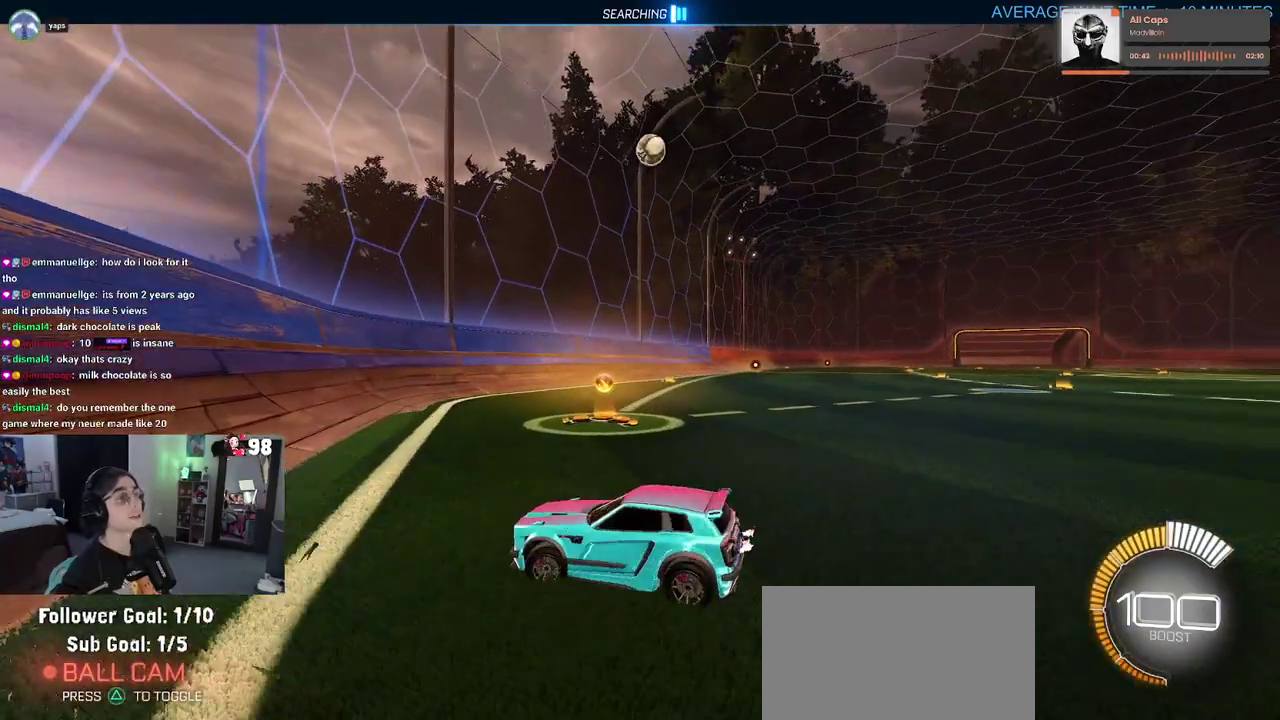
{"buttons": [], "left_stick": "center", "right_stick": "center", "button_events": []}
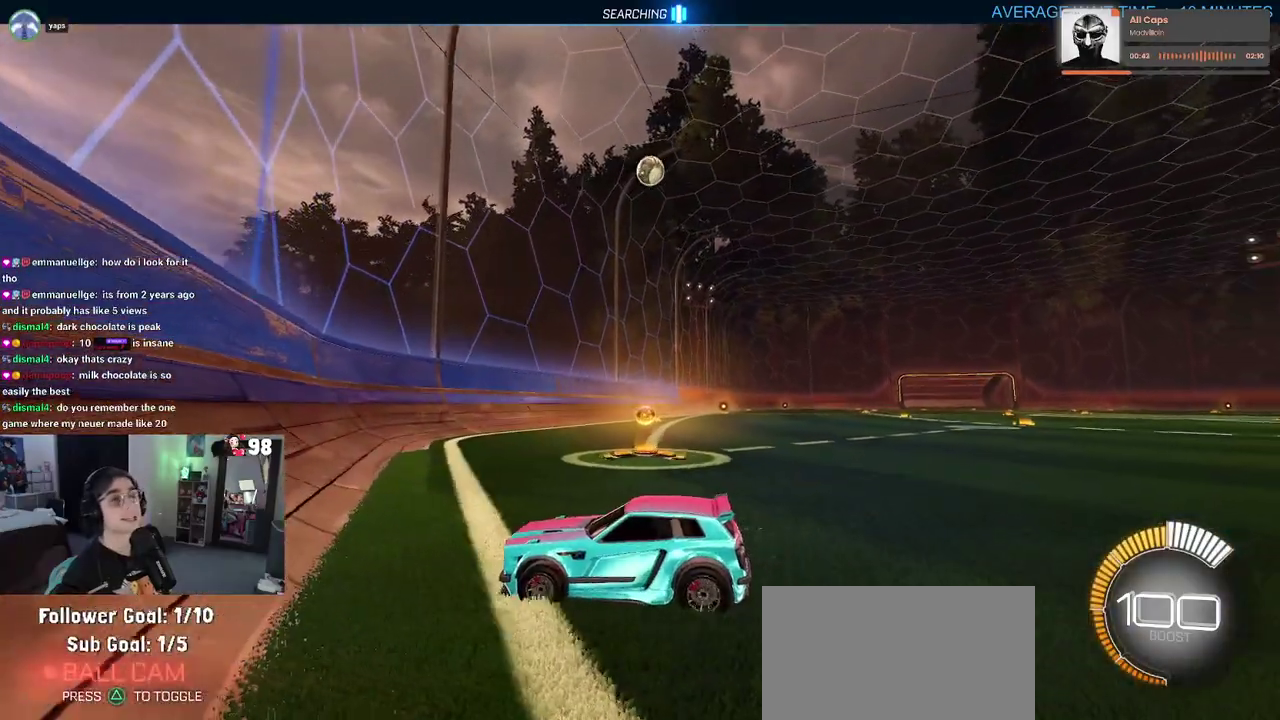
{"buttons": ["R2"], "left_stick": "right", "right_stick": "center", "button_events": [[100, "R2", "down"]]}
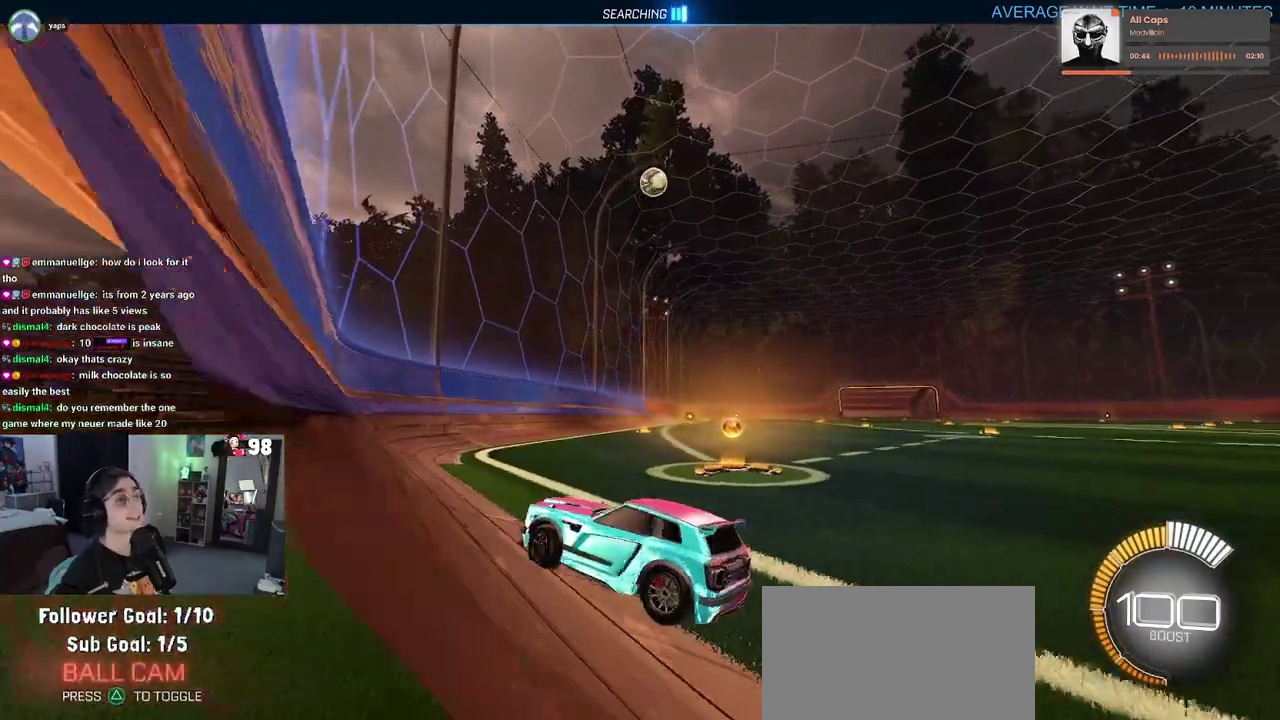
{"buttons": ["R2"], "left_stick": "center", "right_stick": "center", "button_events": []}
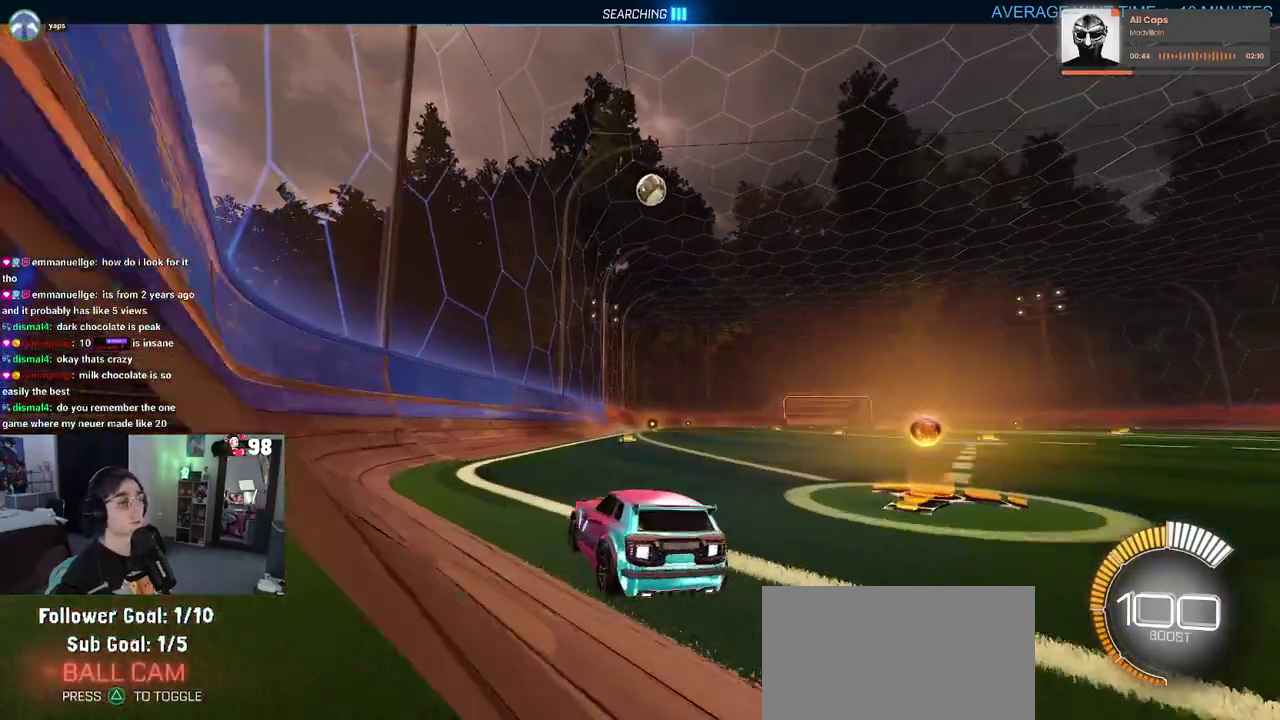
{"buttons": ["R2"], "left_stick": "right", "right_stick": "center", "button_events": []}
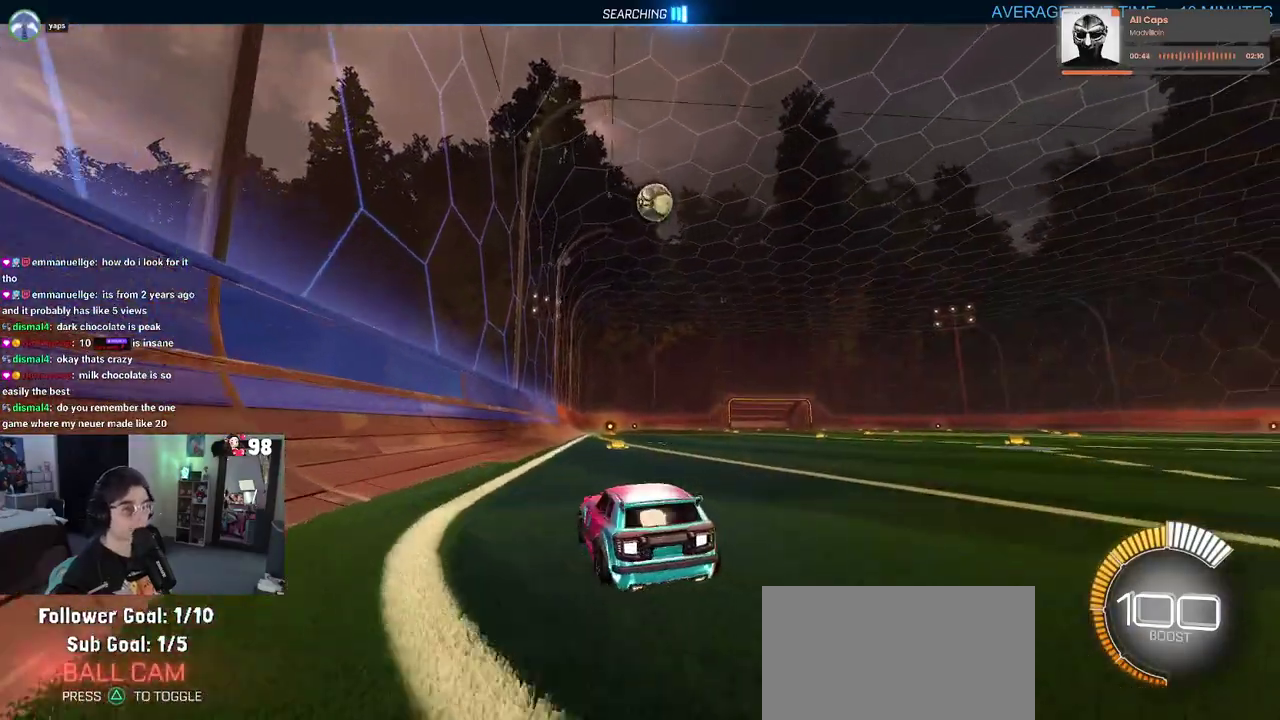
{"buttons": ["R2"], "left_stick": "center", "right_stick": "center", "button_events": []}
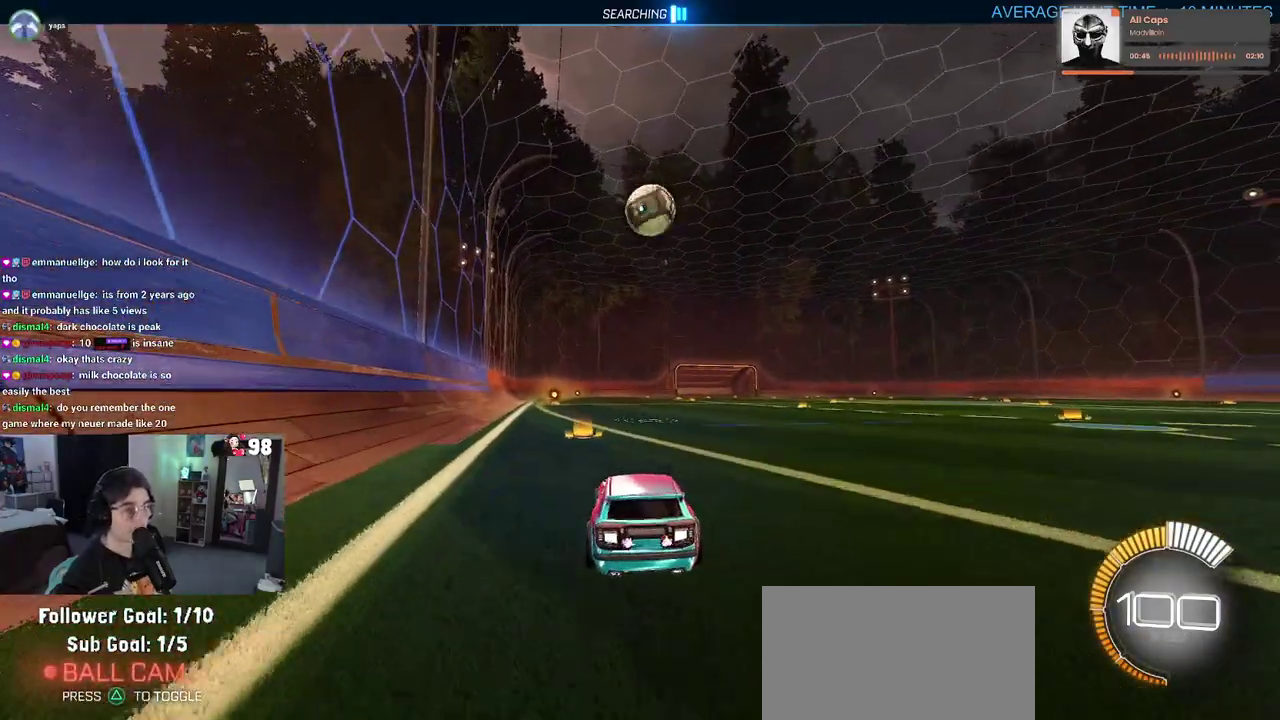
{"buttons": ["CROSS", "R2"], "left_stick": "down-right", "right_stick": "center", "button_events": [[467, "CROSS", "down"]]}
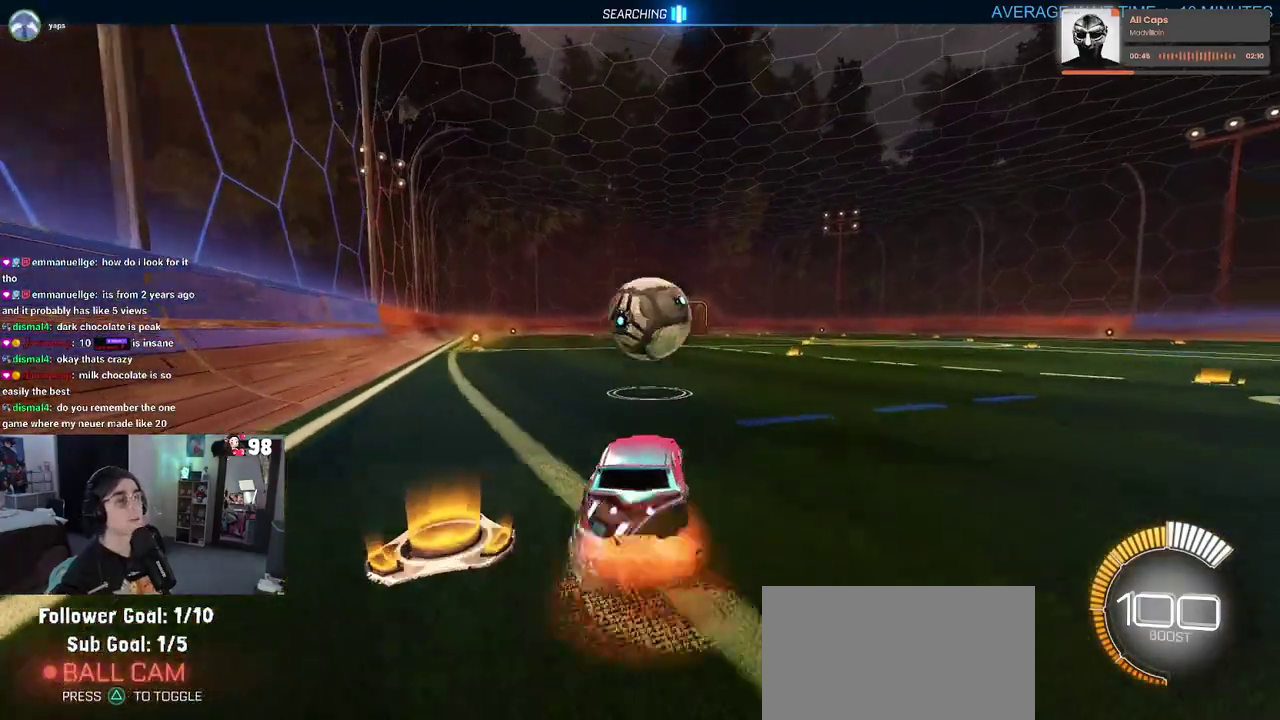
{"buttons": [], "left_stick": "down-right", "right_stick": "center", "button_events": [[100, "CROSS", "up"], [200, "CROSS", "down"], [300, "CROSS", "up"], [450, "R2", "up"]]}
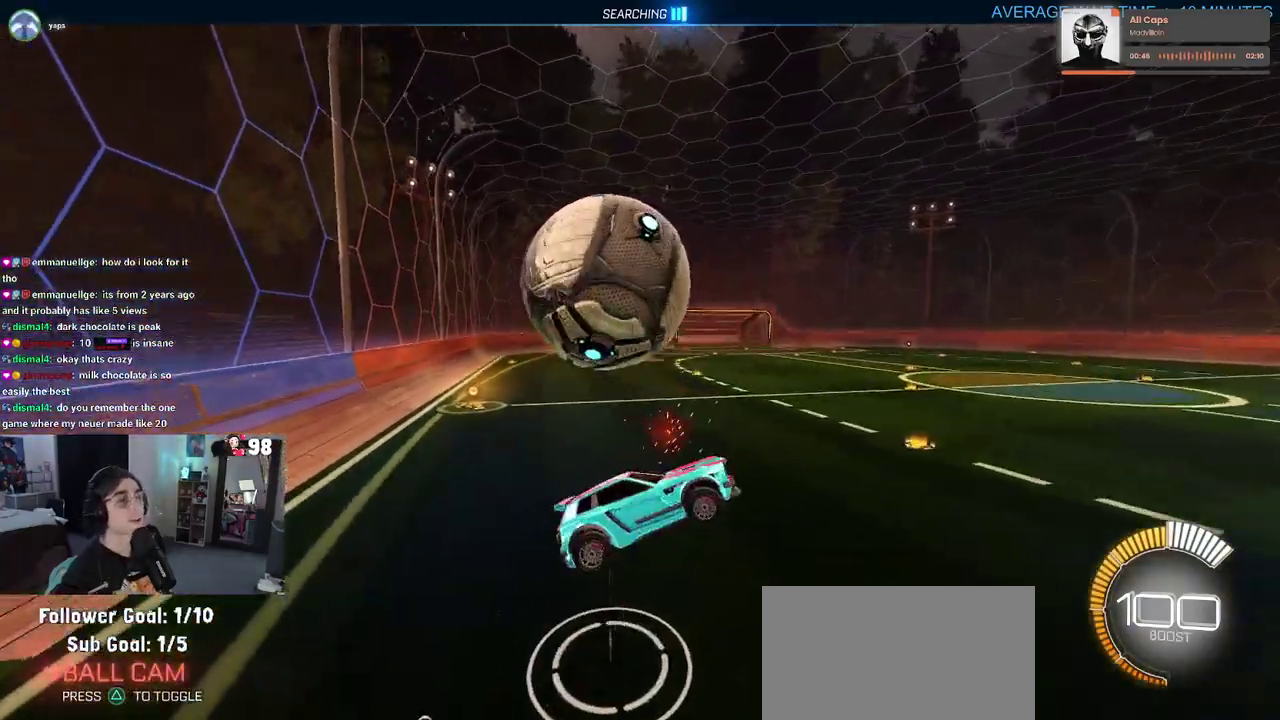
{"buttons": [], "left_stick": "up-left", "right_stick": "center", "button_events": []}
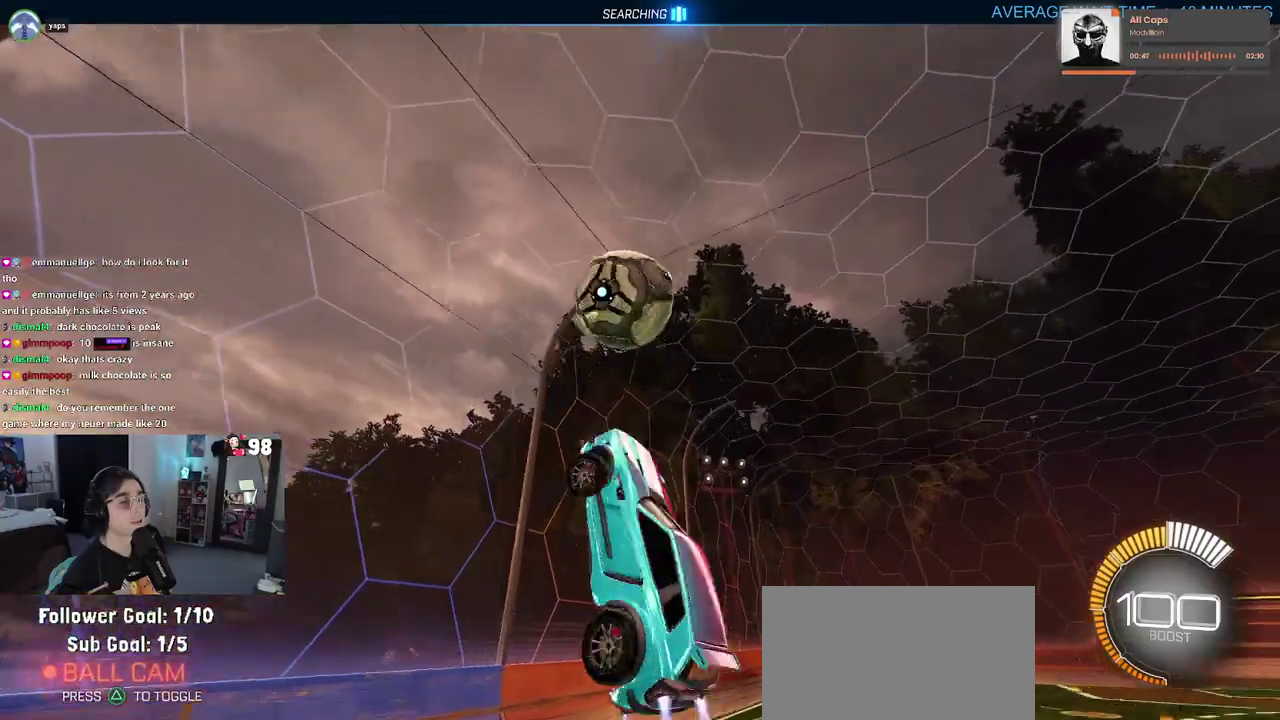
{"buttons": [], "left_stick": "up-right", "right_stick": "center", "button_events": []}
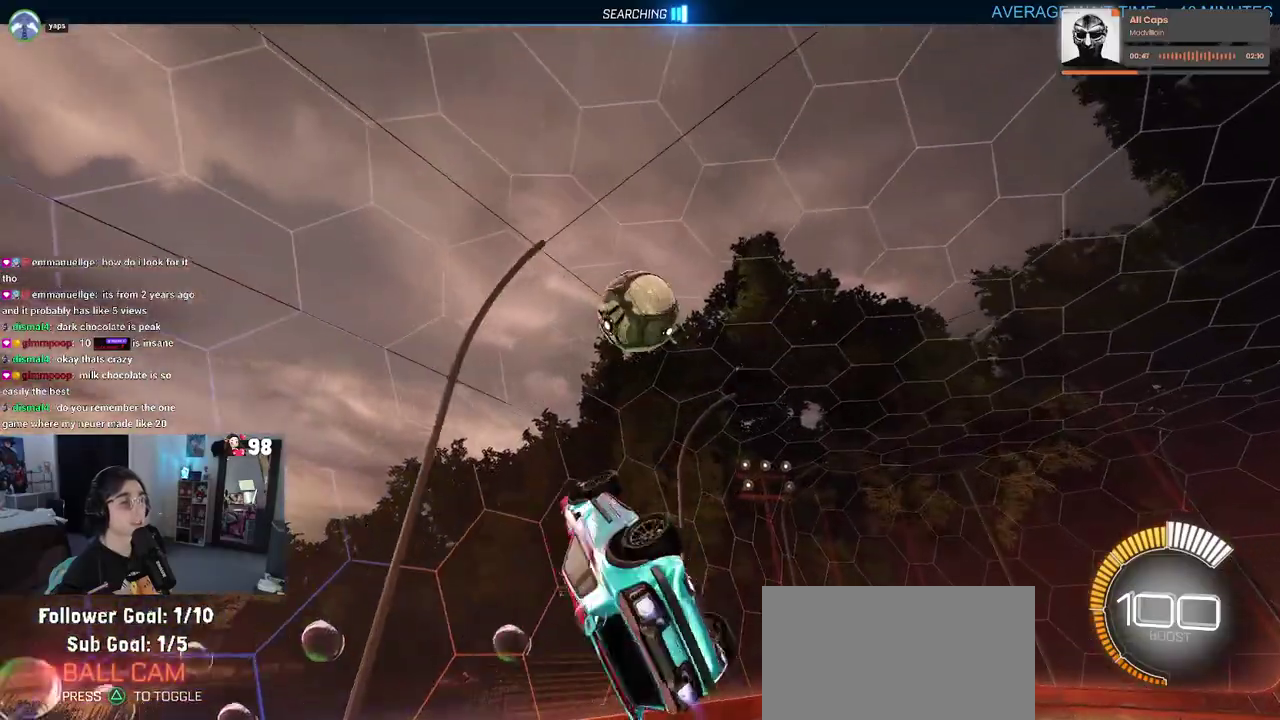
{"buttons": [], "left_stick": "left", "right_stick": "center", "button_events": []}
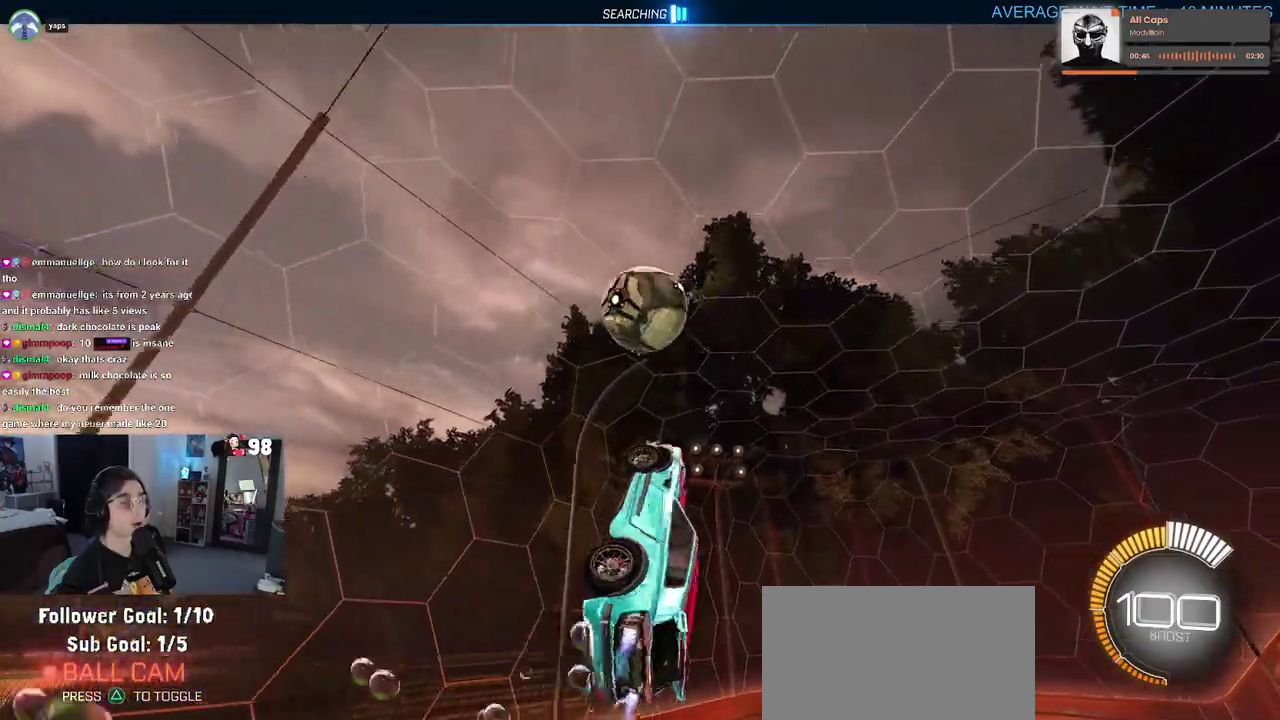
{"buttons": [], "left_stick": "center", "right_stick": "center", "button_events": []}
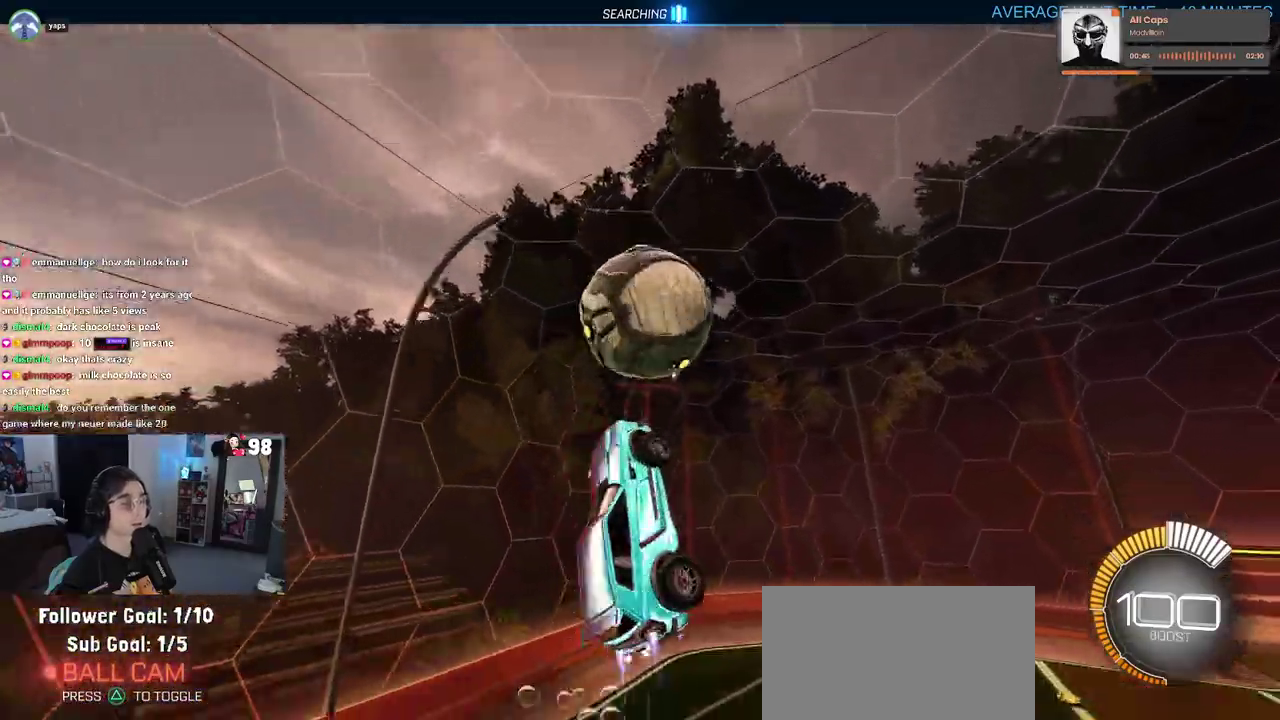
{"buttons": [], "left_stick": "down-right", "right_stick": "center", "button_events": []}
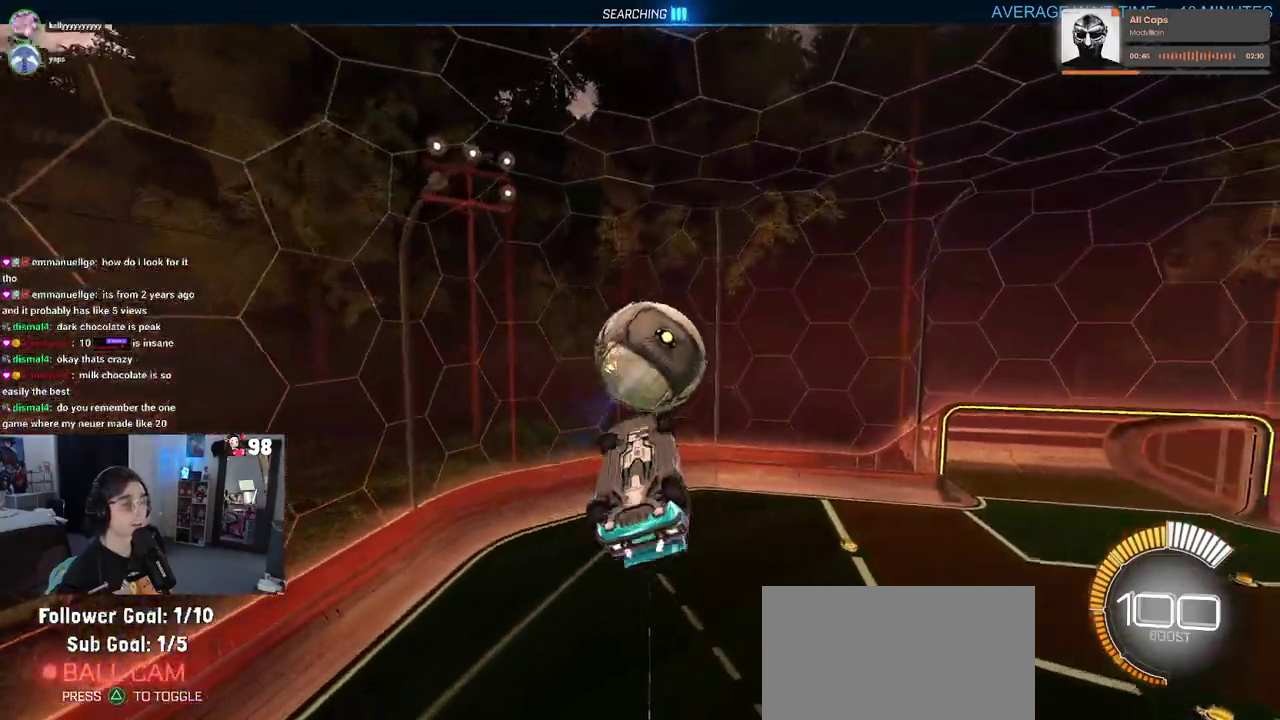
{"buttons": ["R2"], "left_stick": "down-left", "right_stick": "center", "button_events": [[100, "R2", "down"]]}
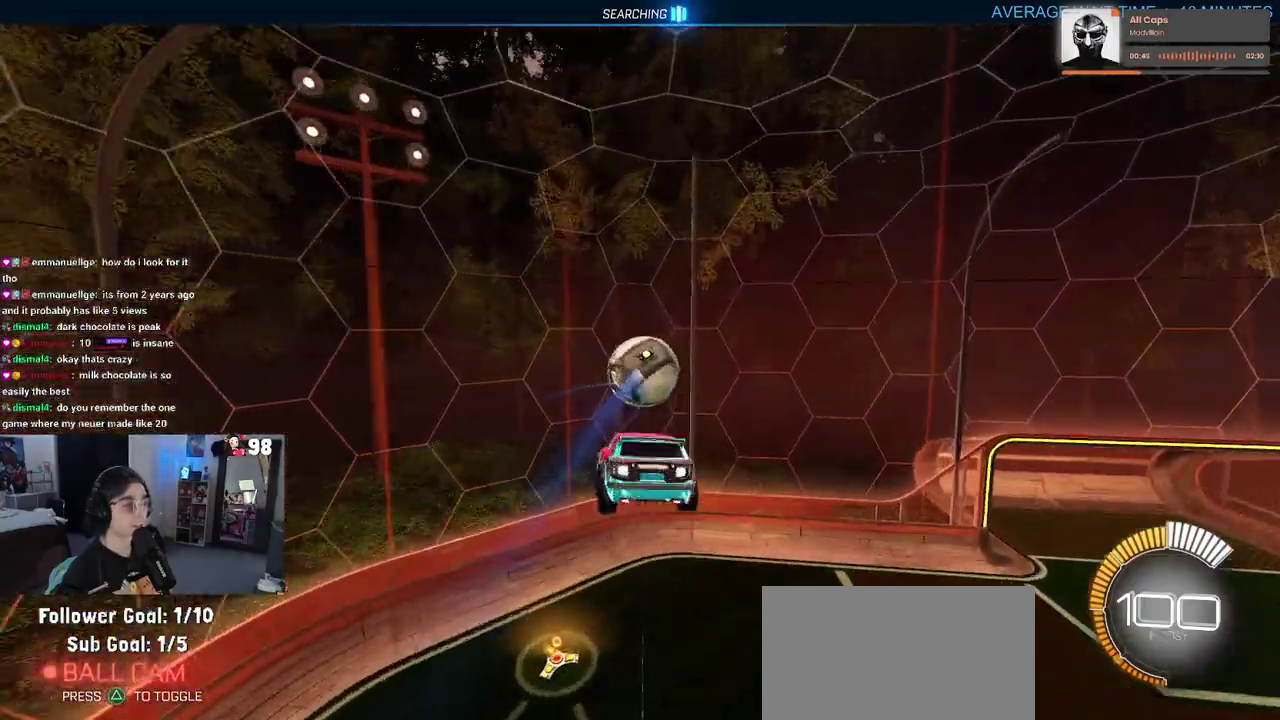
{"buttons": ["R2"], "left_stick": "down-left", "right_stick": "center", "button_events": []}
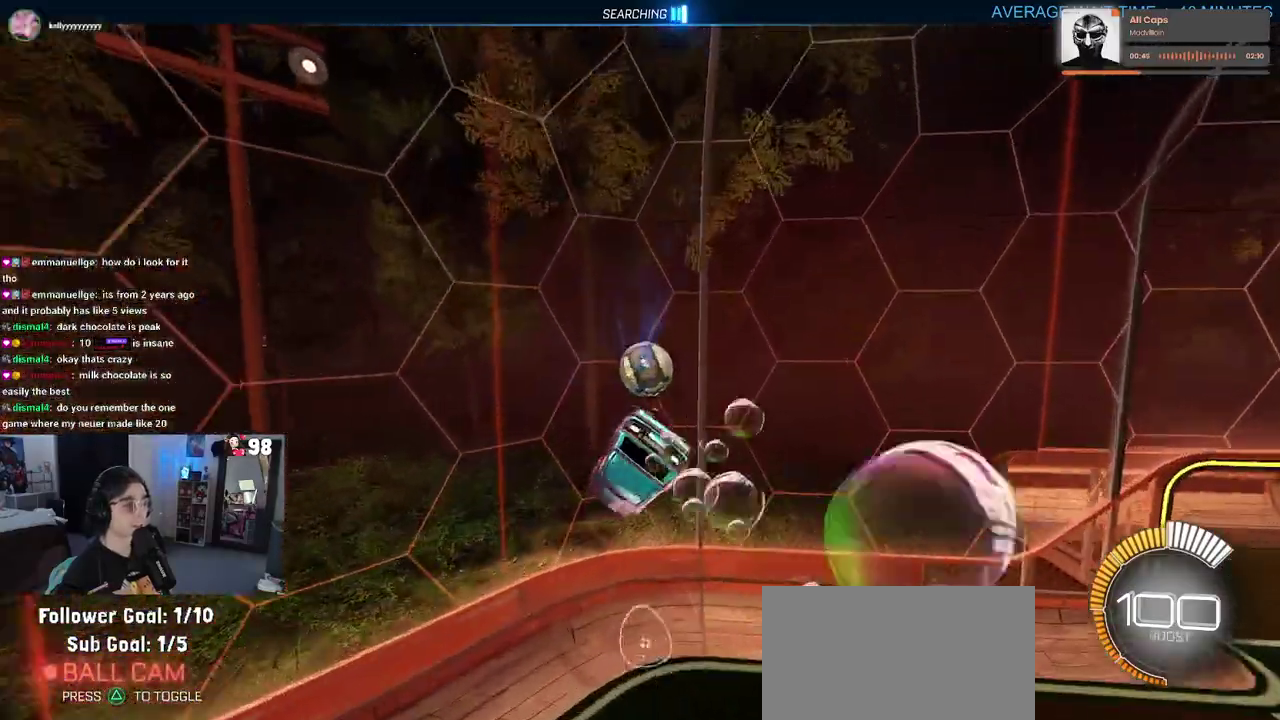
{"buttons": ["R2"], "left_stick": "center", "right_stick": "center", "button_events": []}
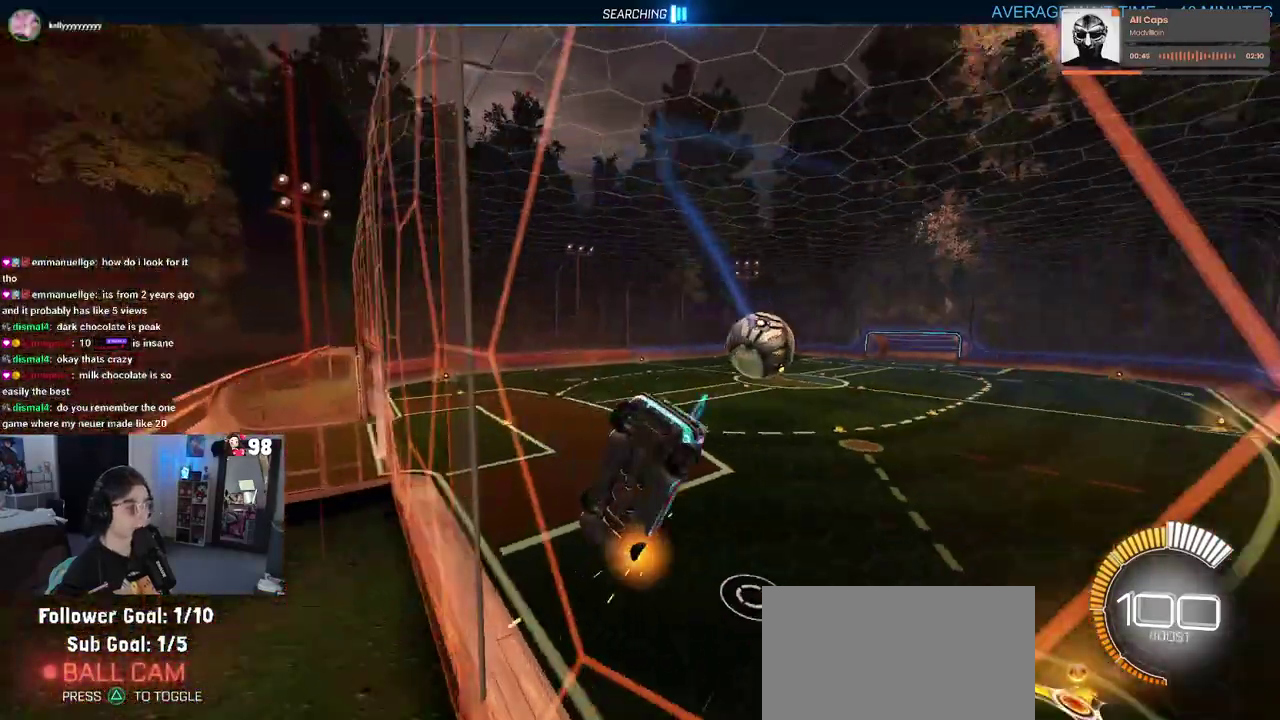
{"buttons": ["R2"], "left_stick": "left", "right_stick": "center", "button_events": []}
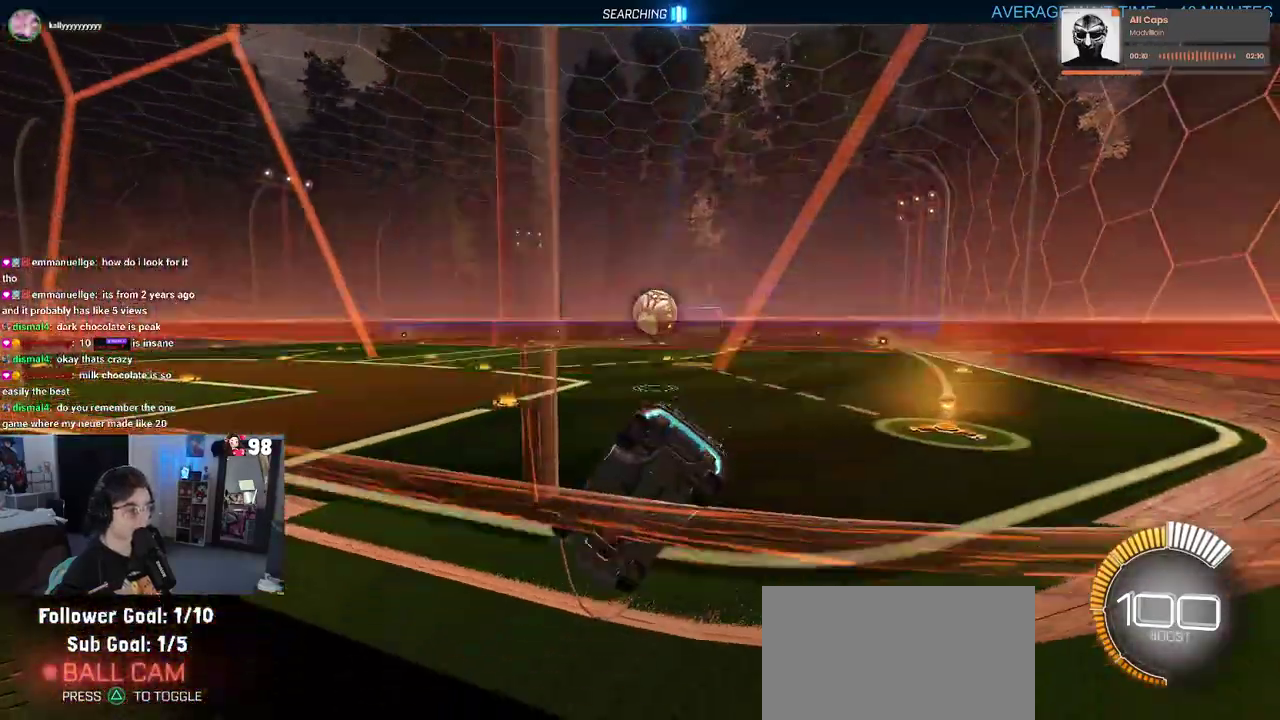
{"buttons": ["R2"], "left_stick": "center", "right_stick": "center", "button_events": [[117, "TRIANGLE", "down"], [267, "TRIANGLE", "up"]]}
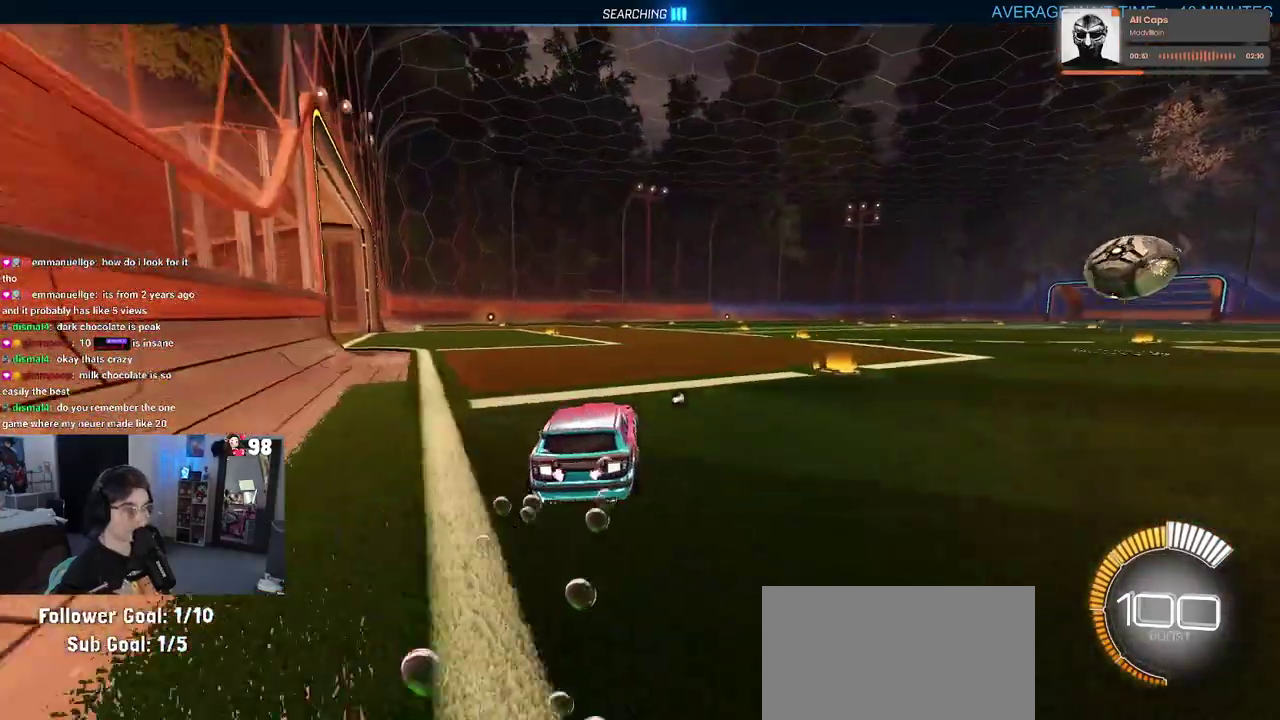
{"buttons": [], "left_stick": "right", "right_stick": "center", "button_events": [[83, "DPAD_UP", "down"], [167, "DPAD_UP", "up"], [267, "R2", "up"]]}
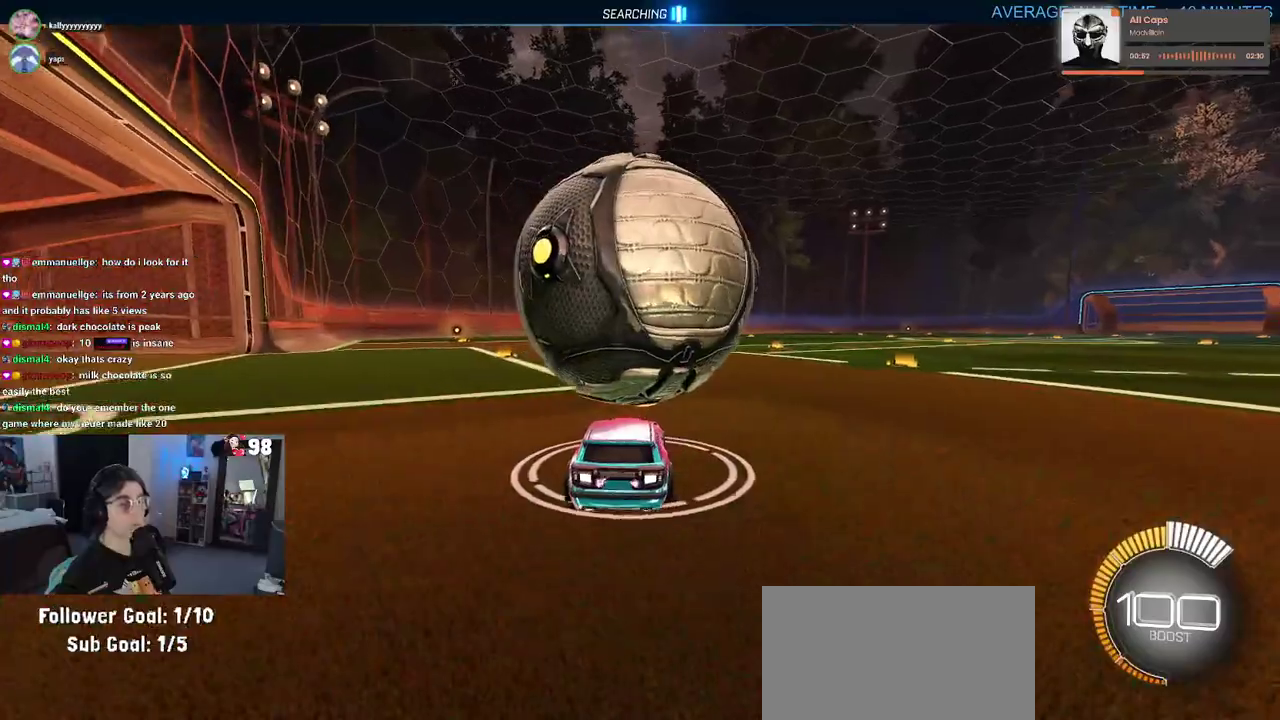
{"buttons": ["R2"], "left_stick": "center", "right_stick": "center", "button_events": [[233, "R2", "down"]]}
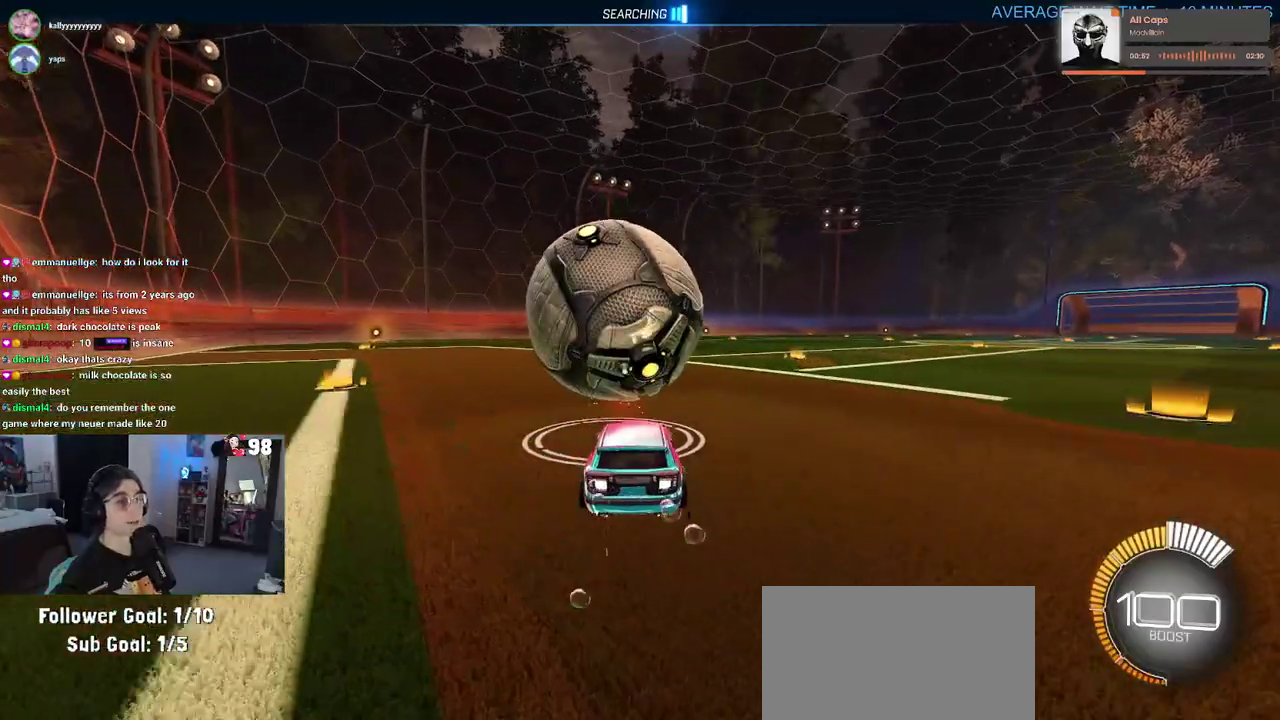
{"buttons": ["R2"], "left_stick": "center", "right_stick": "center", "button_events": [[333, "TRIANGLE", "down"], [450, "TRIANGLE", "up"]]}
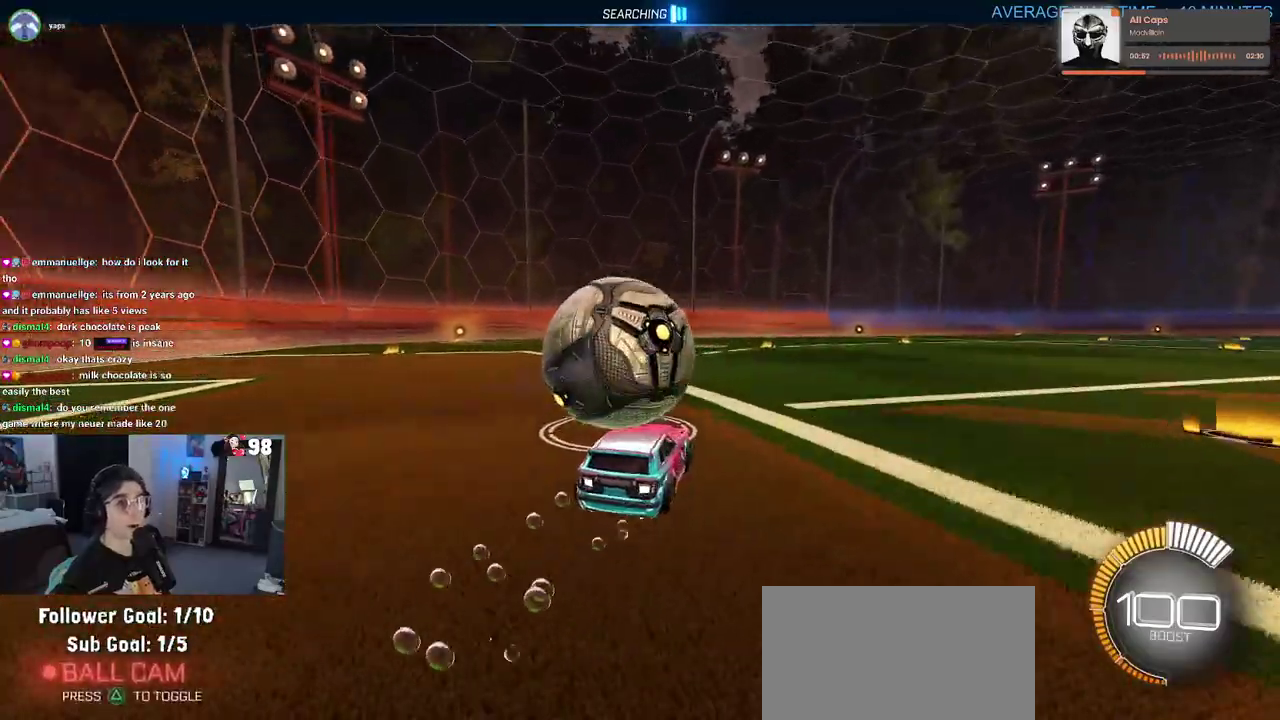
{"buttons": [], "left_stick": "center", "right_stick": "center", "button_events": [[483, "R2", "up"]]}
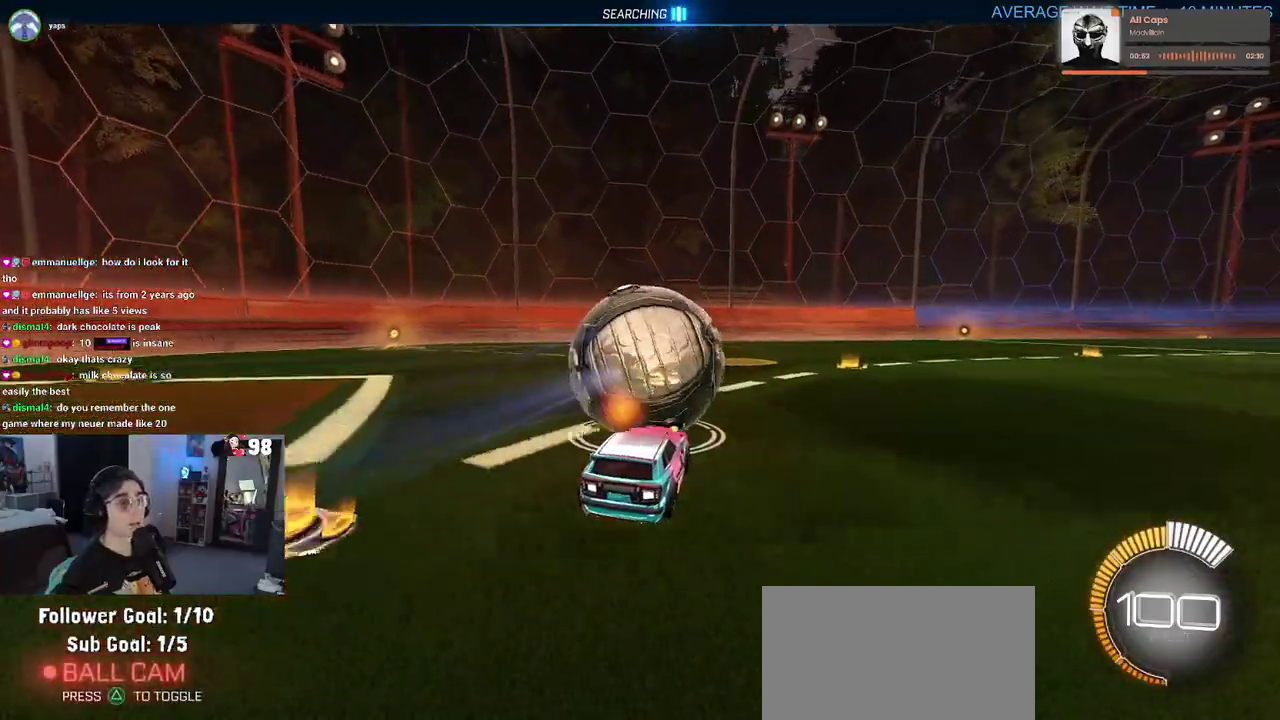
{"buttons": ["R2"], "left_stick": "center", "right_stick": "center", "button_events": [[217, "R2", "down"]]}